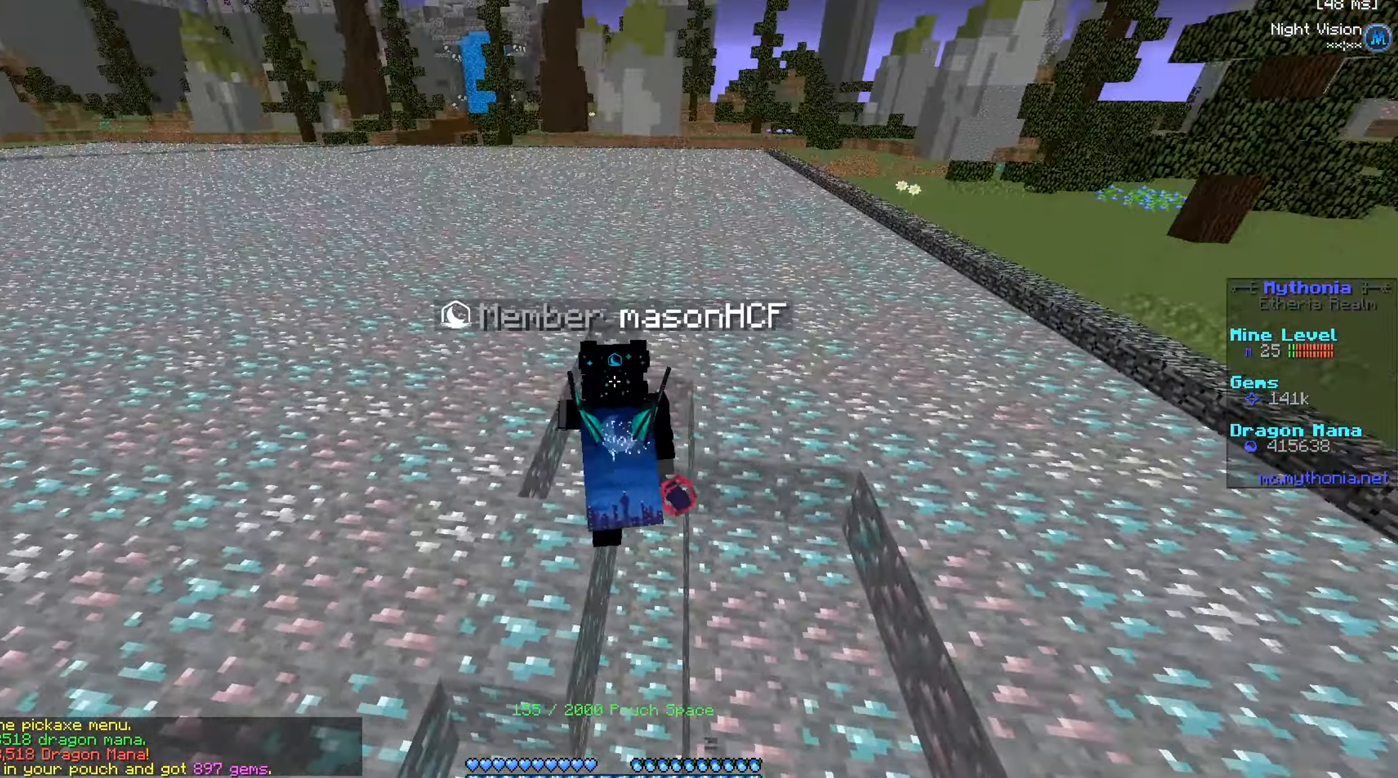
Gameplay with keyboard and mouse; each line is a JSON object with the keys and mouse buttons held at the frame after it. "events" lists presses ("down") and releases ("up") of "a", "d", "s", "w", "mouse_left" and "mouse_right" between this image and that frame as [ms after this image, input, new state], when the widget could be followed in between. "mouse_left", "mouse_right" = the "left", "right" buttons of the "mouse" list. No other keys are recorded. Fast repeated clicks can show as one long hold. Mouse movement is not recorded.
{"keys": ["a", "w"], "mouse": ["left"], "events": []}
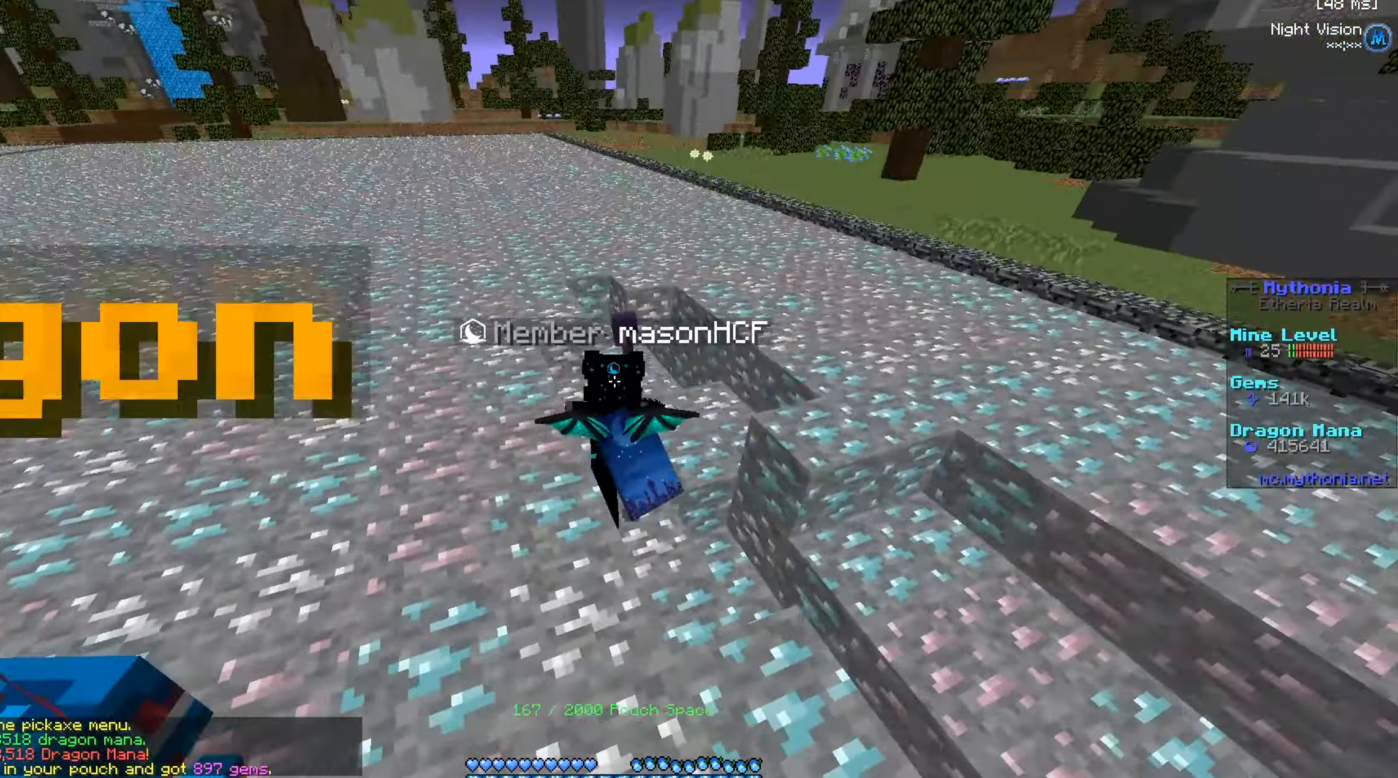
{"keys": ["a", "w"], "mouse": [], "events": [[250, "mouse_left", "up"]]}
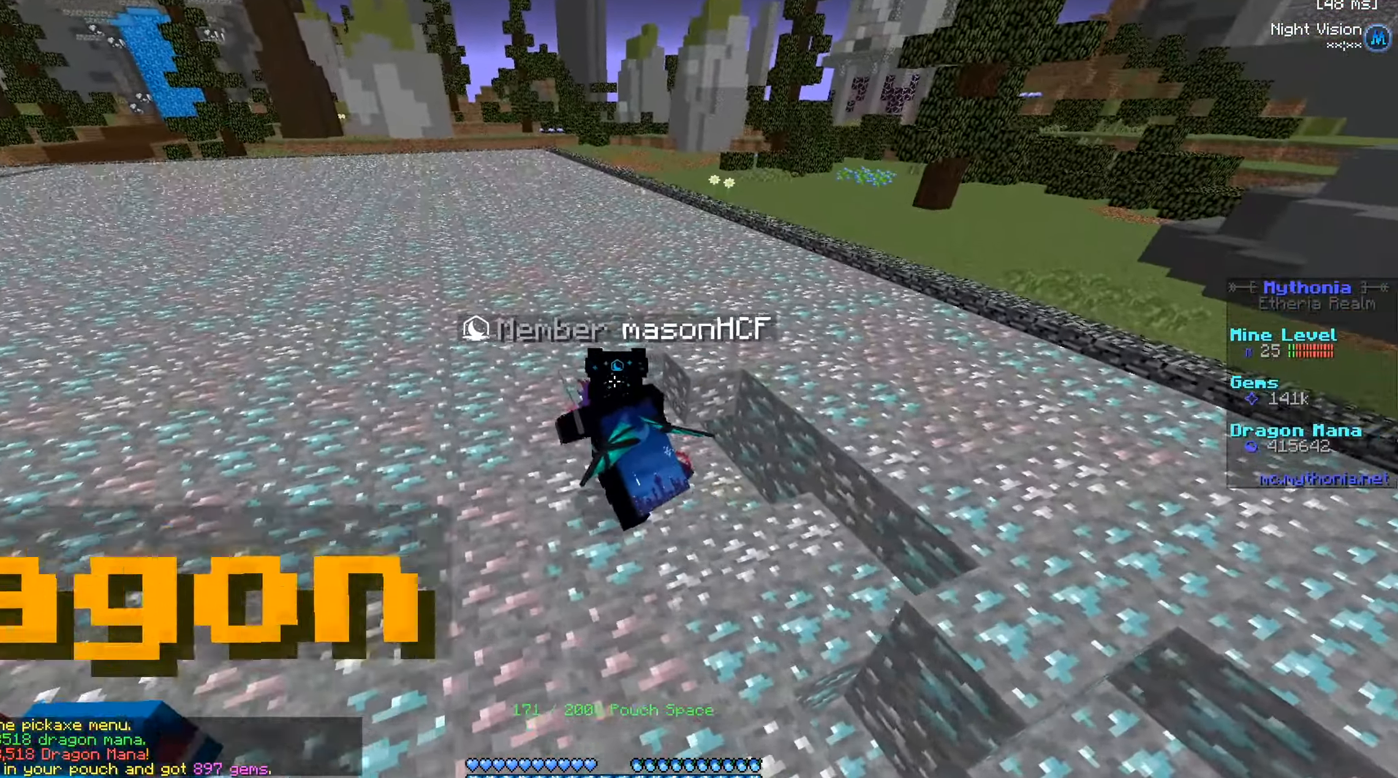
{"keys": [], "mouse": [], "events": [[183, "w", "up"], [217, "a", "up"]]}
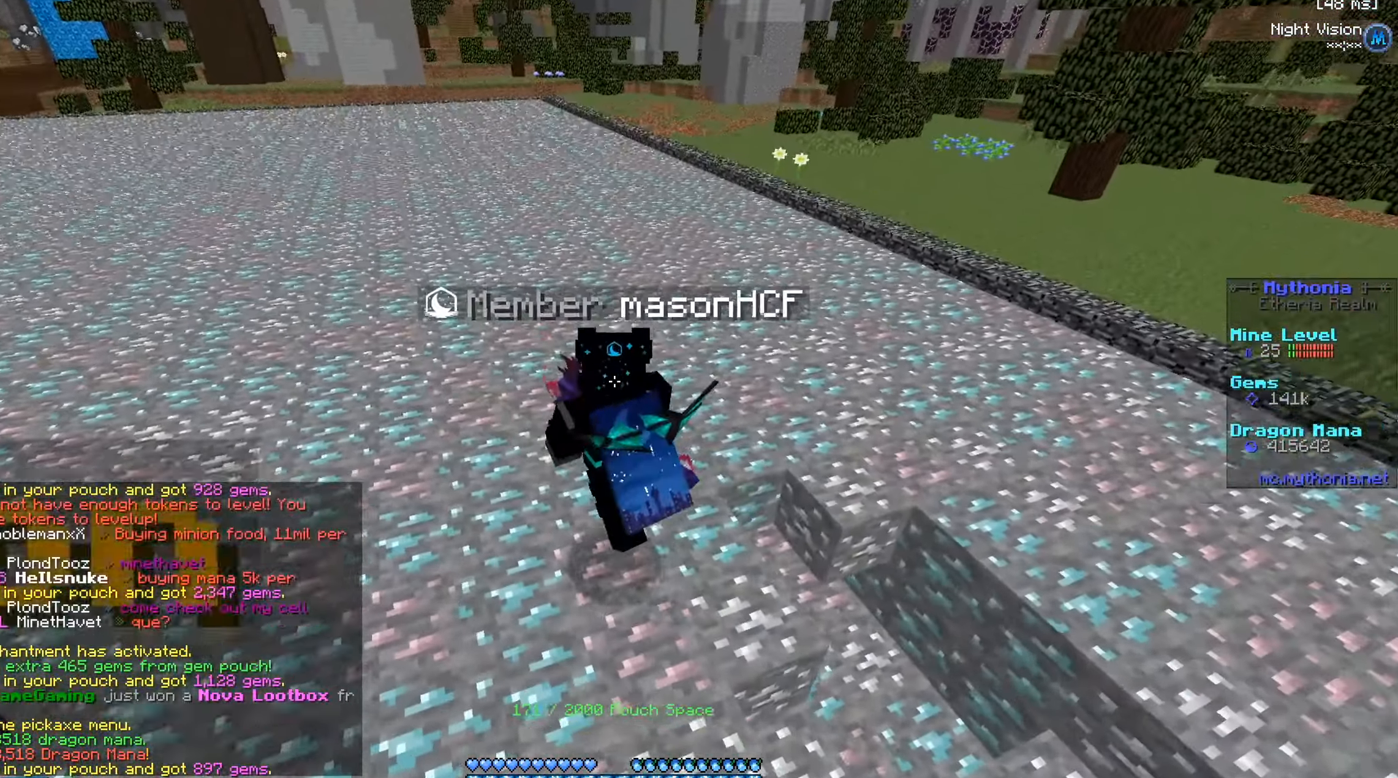
{"keys": [], "mouse": [], "events": []}
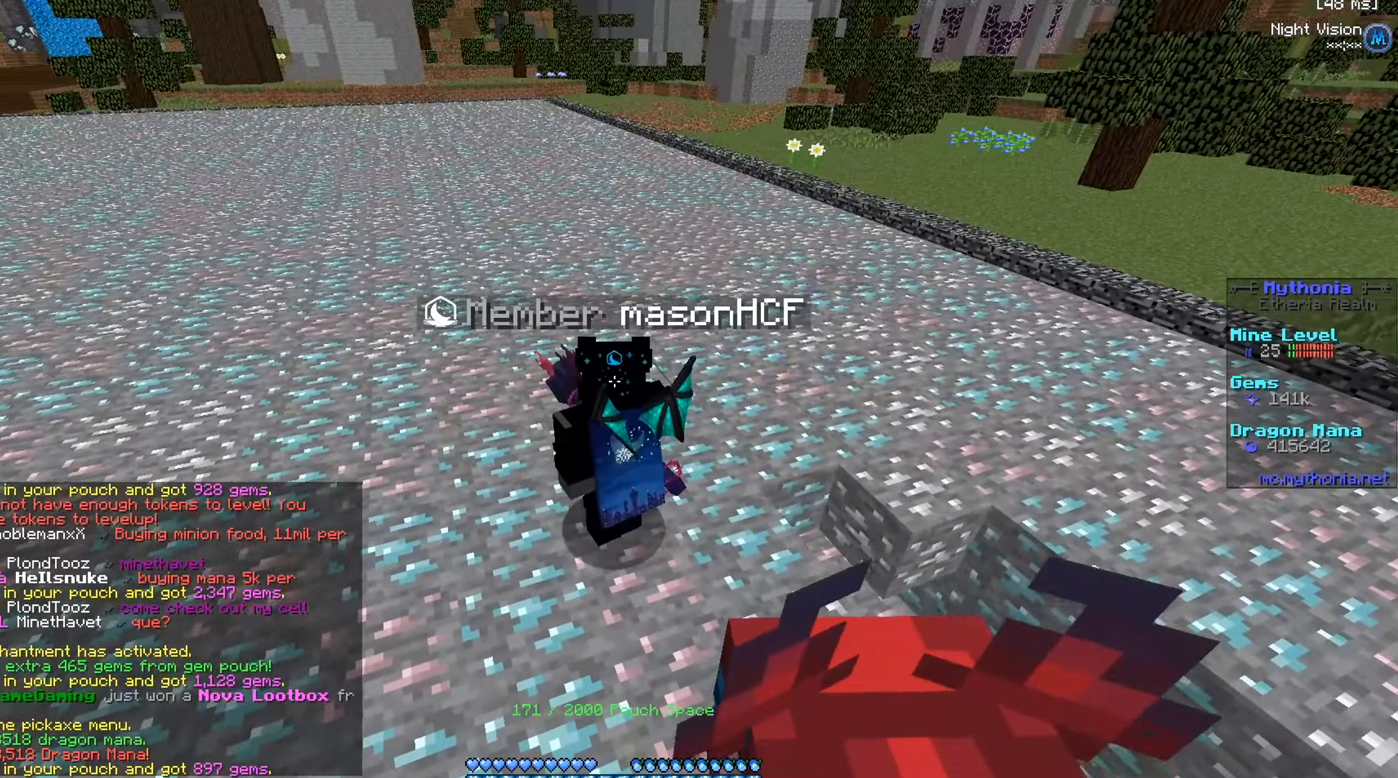
{"keys": [], "mouse": []}
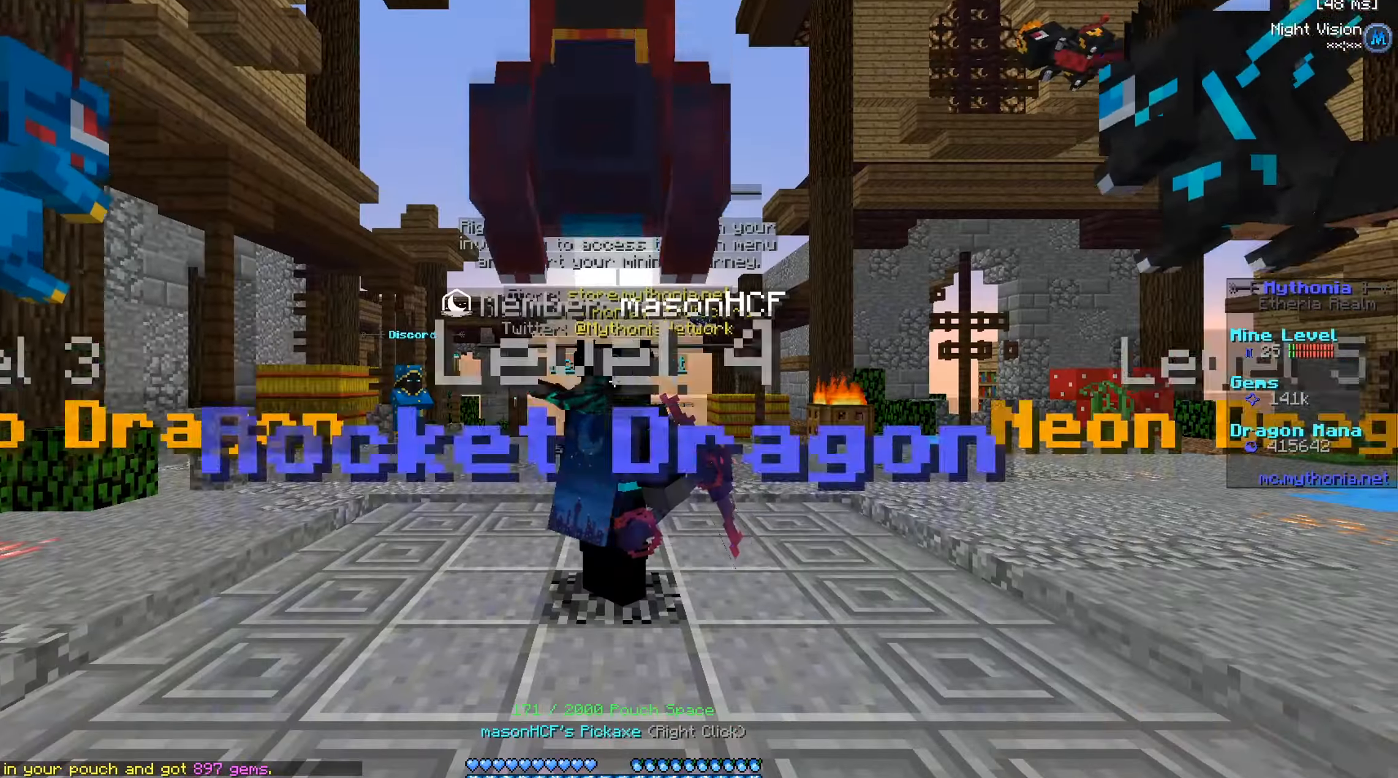
{"keys": ["w"], "mouse": [], "events": [[150, "w", "down"], [301, "a", "down"], [384, "a", "up"]]}
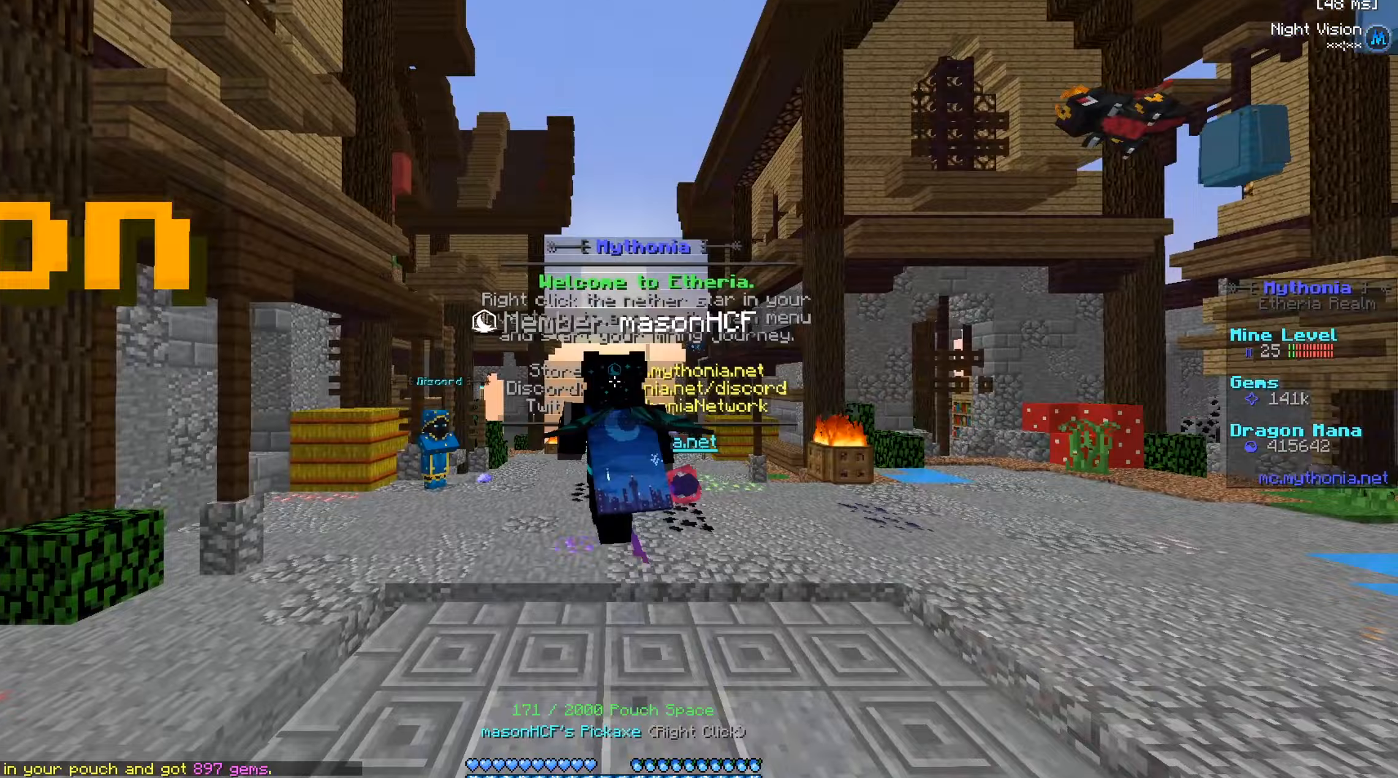
{"keys": ["w"], "mouse": [], "events": []}
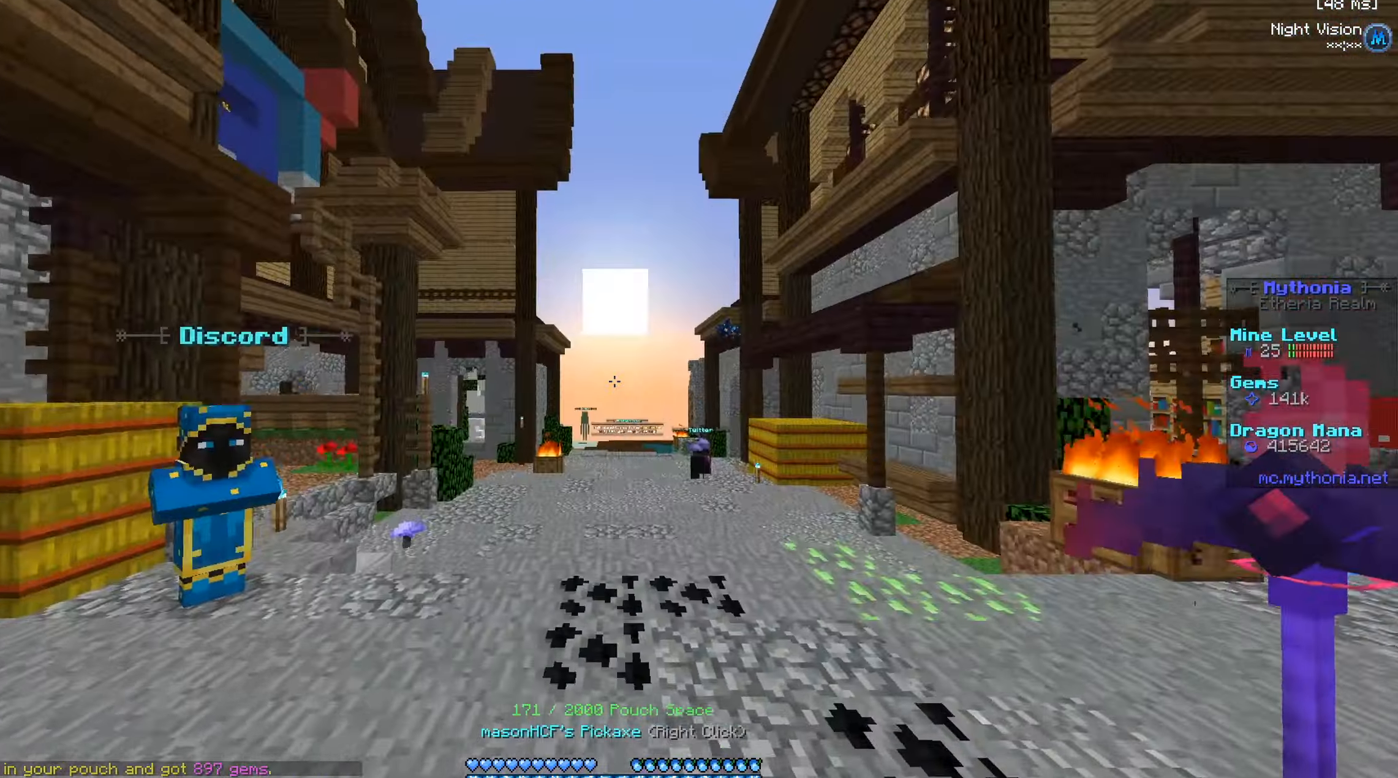
{"keys": ["w"], "mouse": [], "events": [[300, "a", "down"], [467, "a", "up"]]}
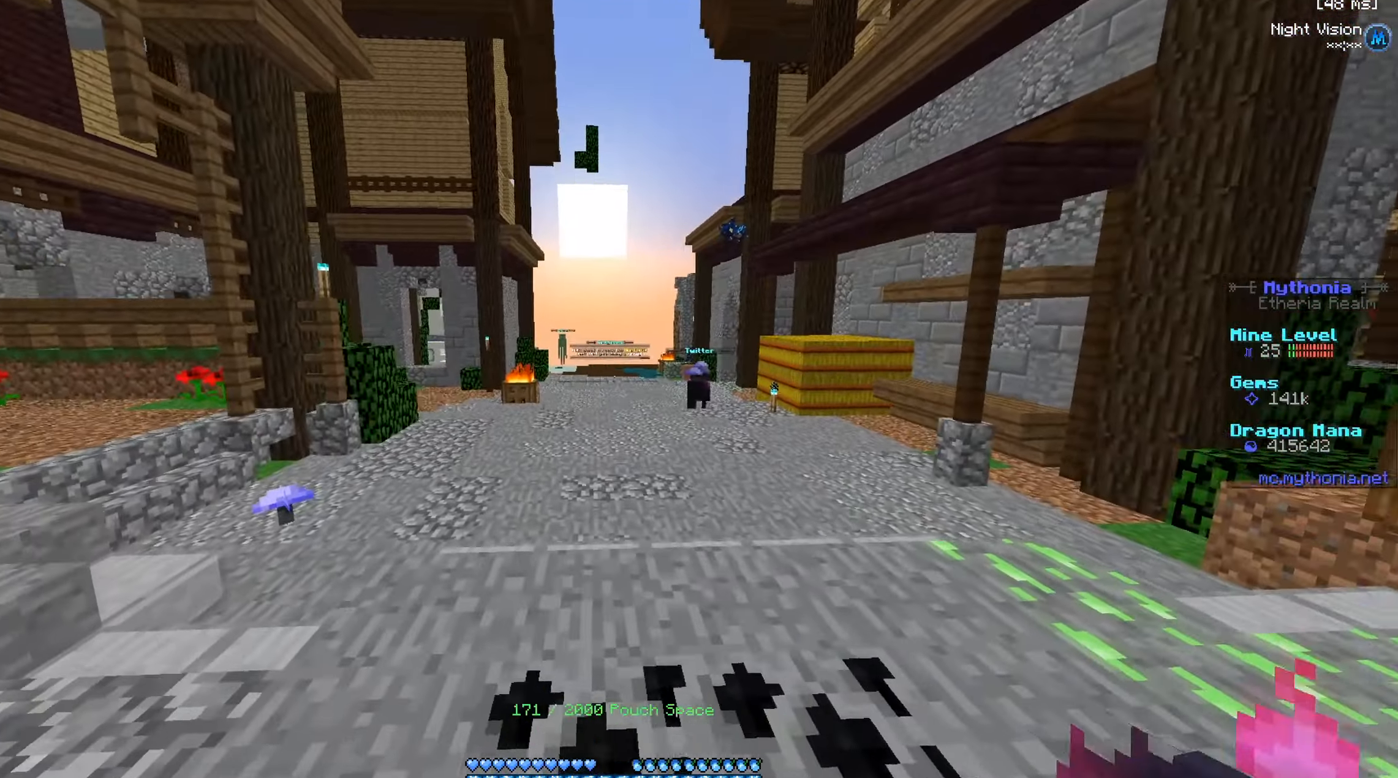
{"keys": ["w"], "mouse": [], "events": []}
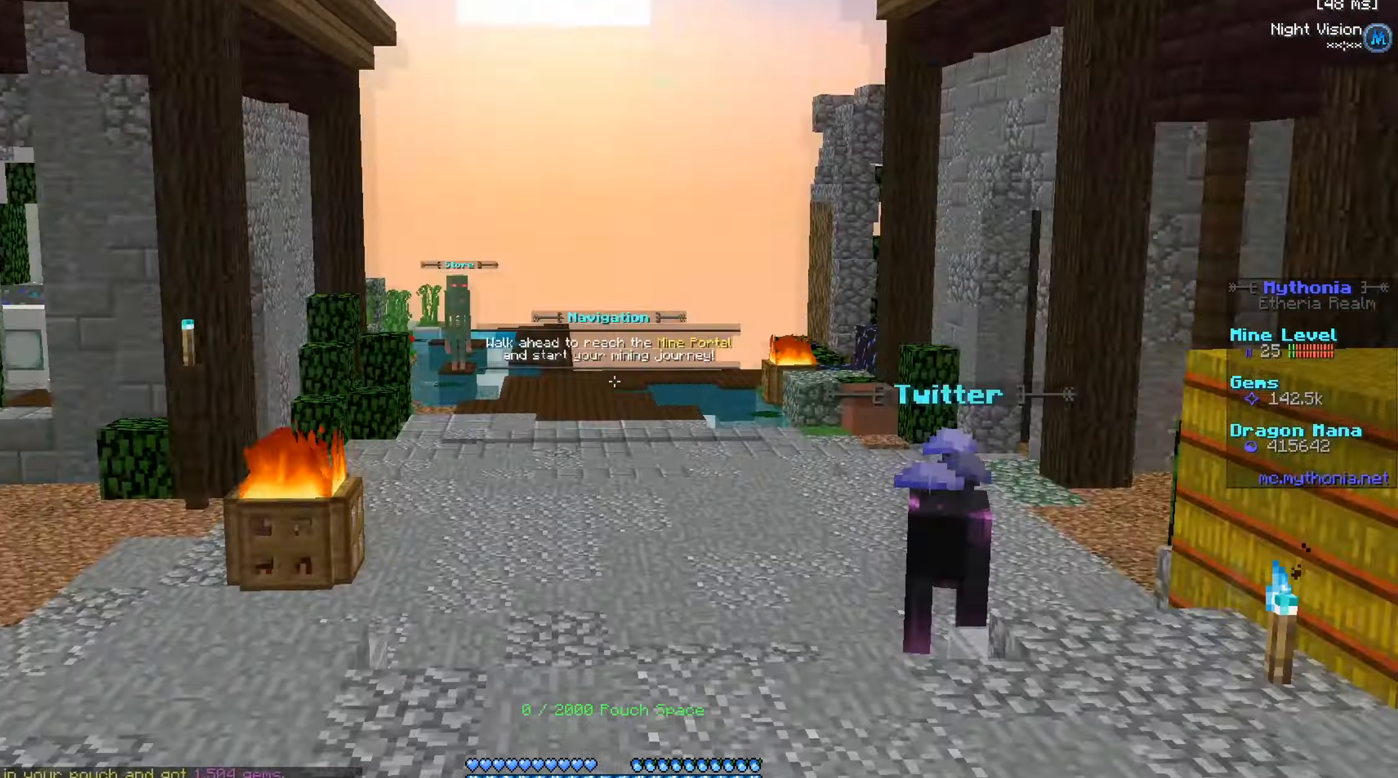
{"keys": ["w"], "mouse": [], "events": []}
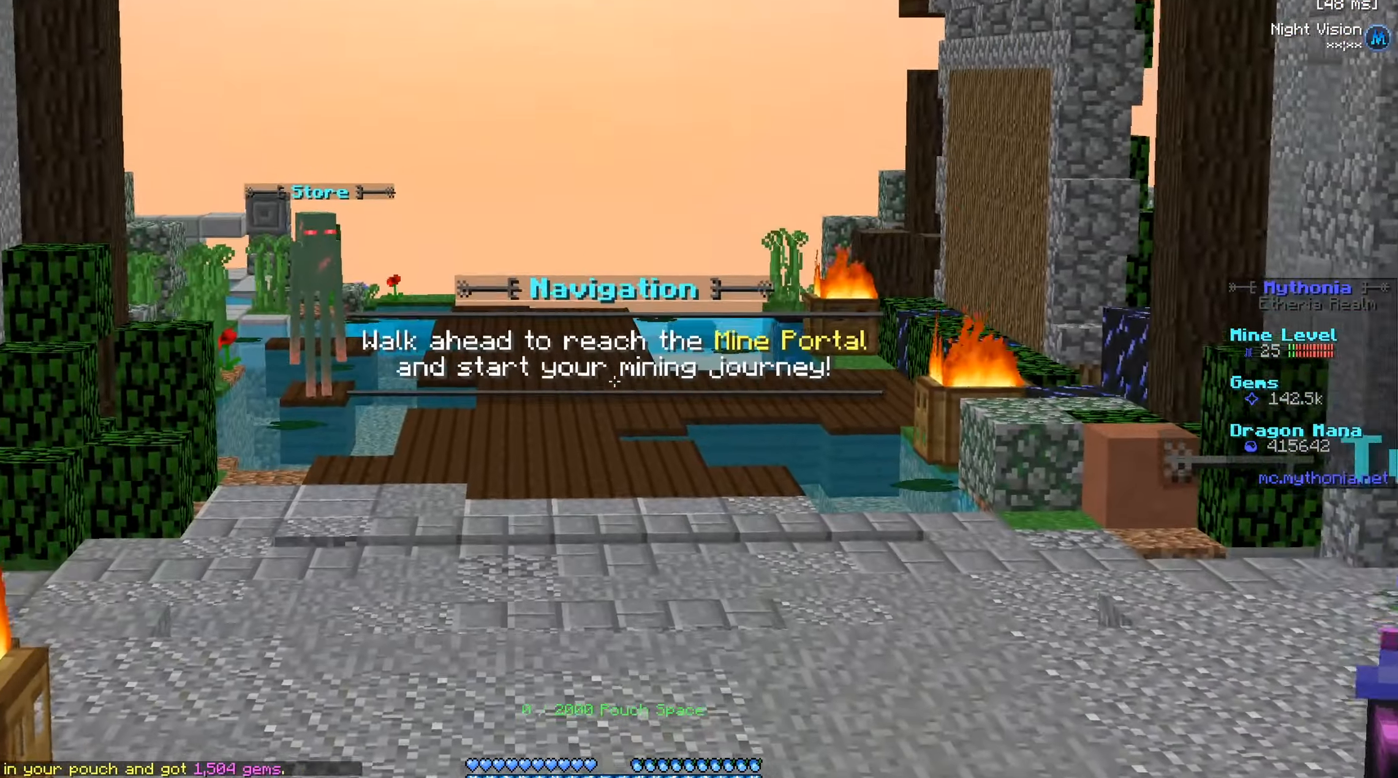
{"keys": ["w"], "mouse": ["left"], "events": [[434, "mouse_left", "down"]]}
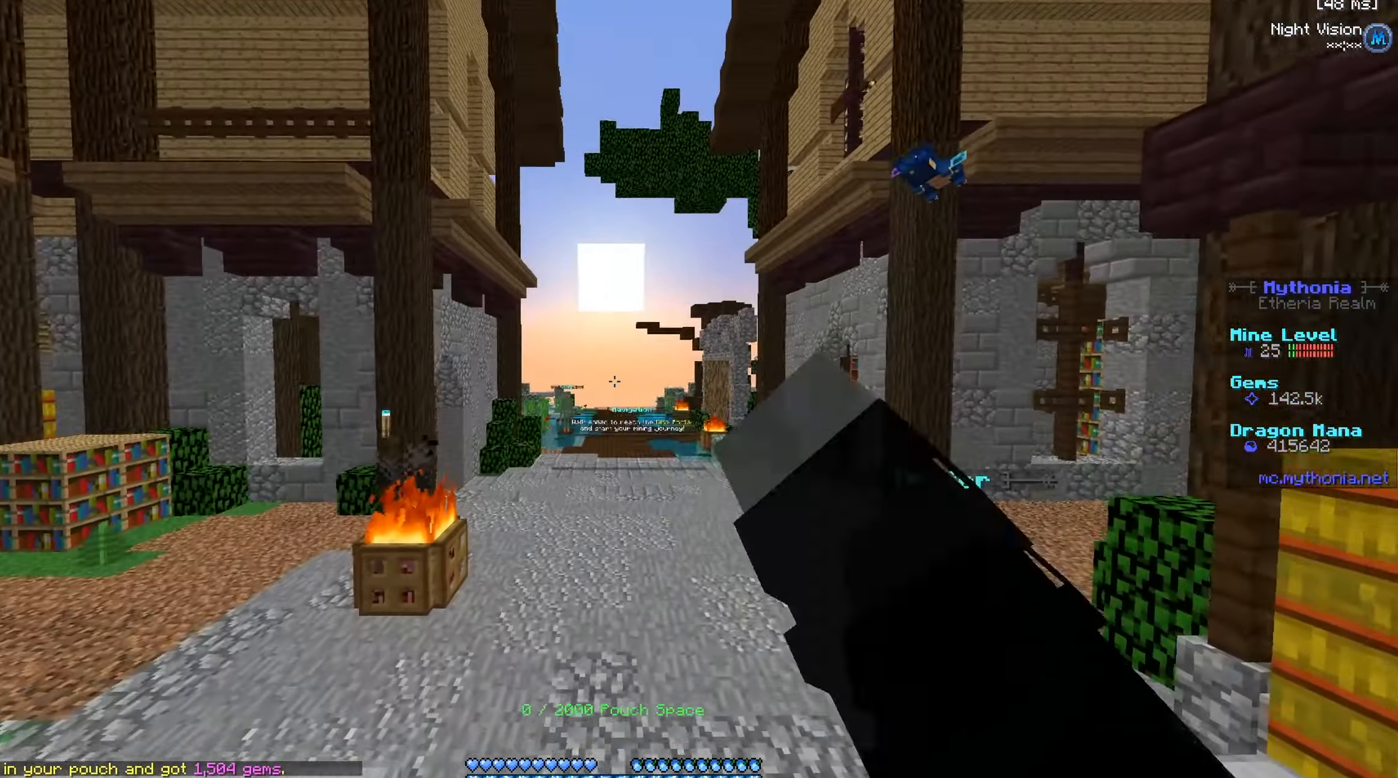
{"keys": ["w"], "mouse": ["left", "right"], "events": [[250, "mouse_right", "down"]]}
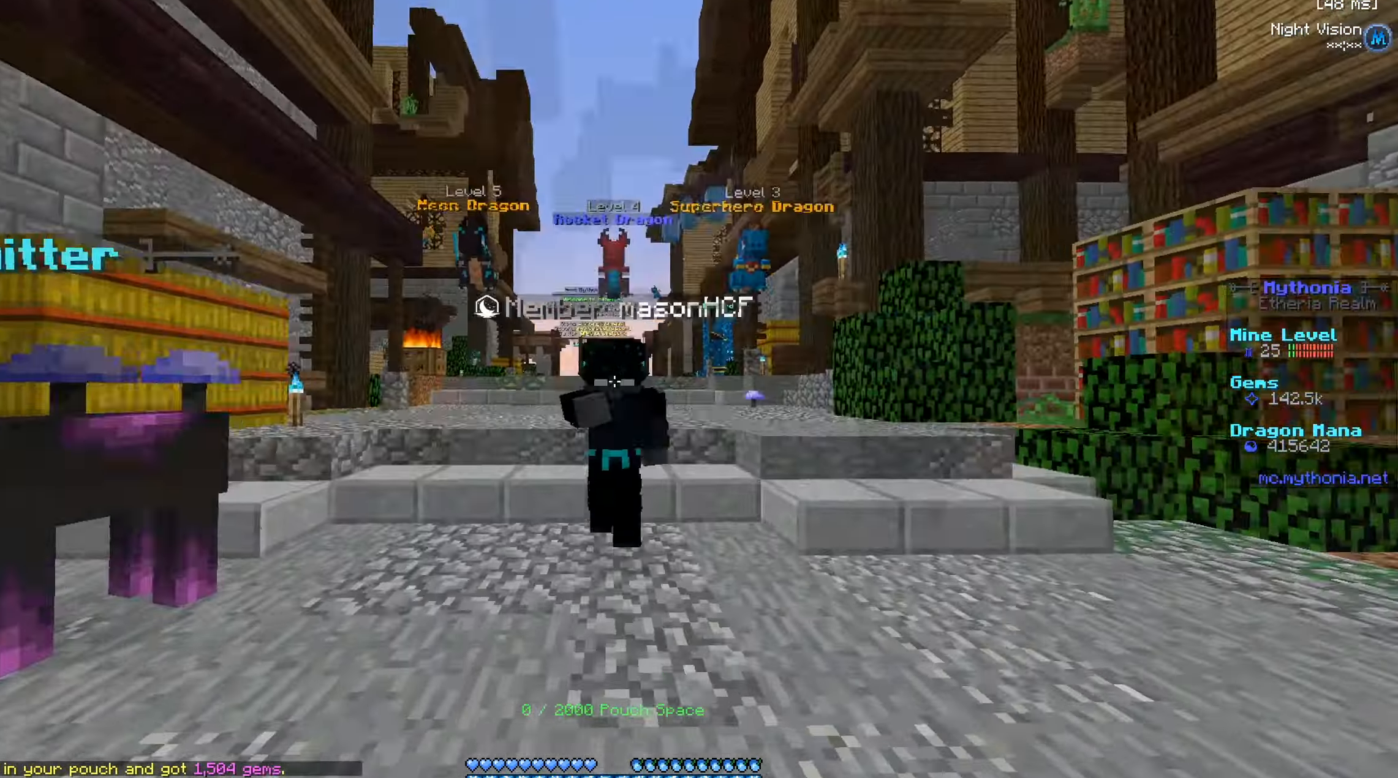
{"keys": ["w"], "mouse": [], "events": [[167, "mouse_left", "up"], [217, "mouse_right", "up"]]}
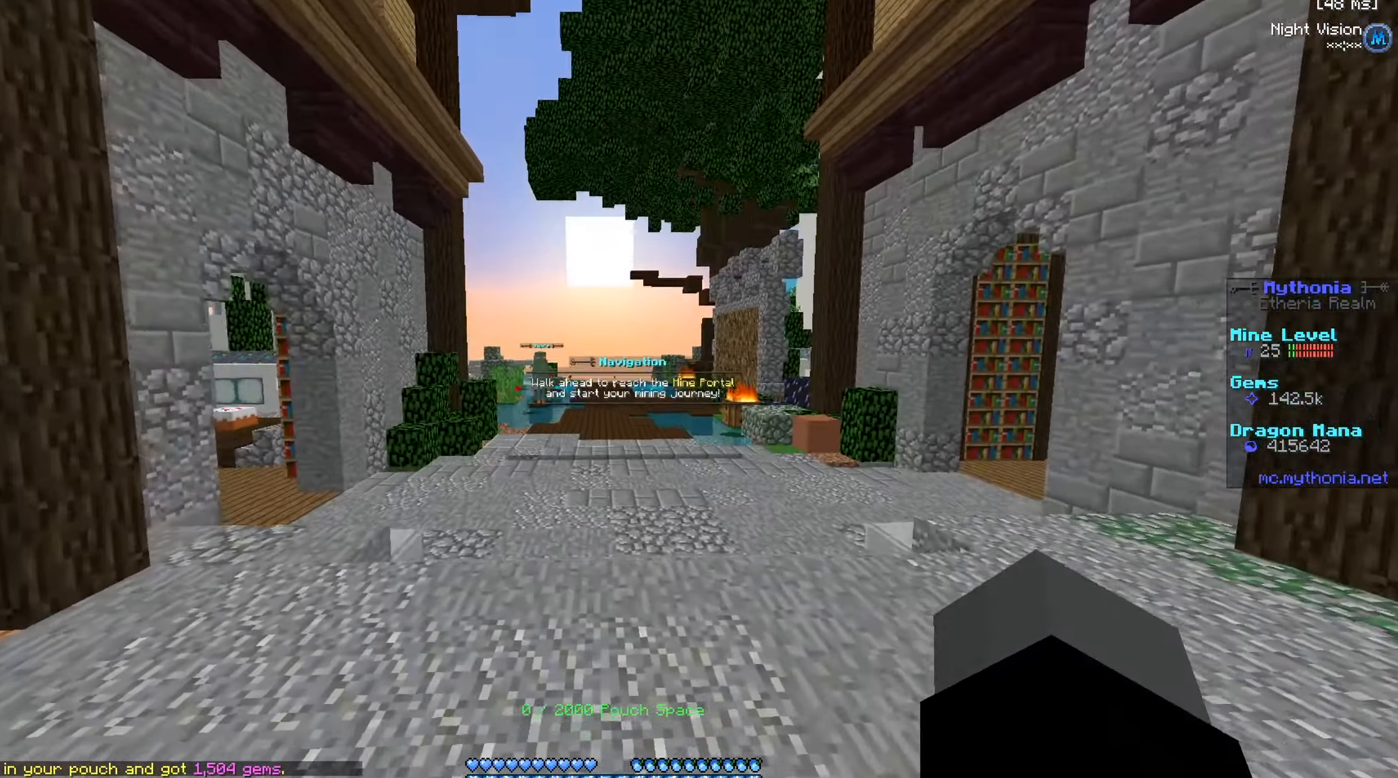
{"keys": ["w"], "mouse": [], "events": []}
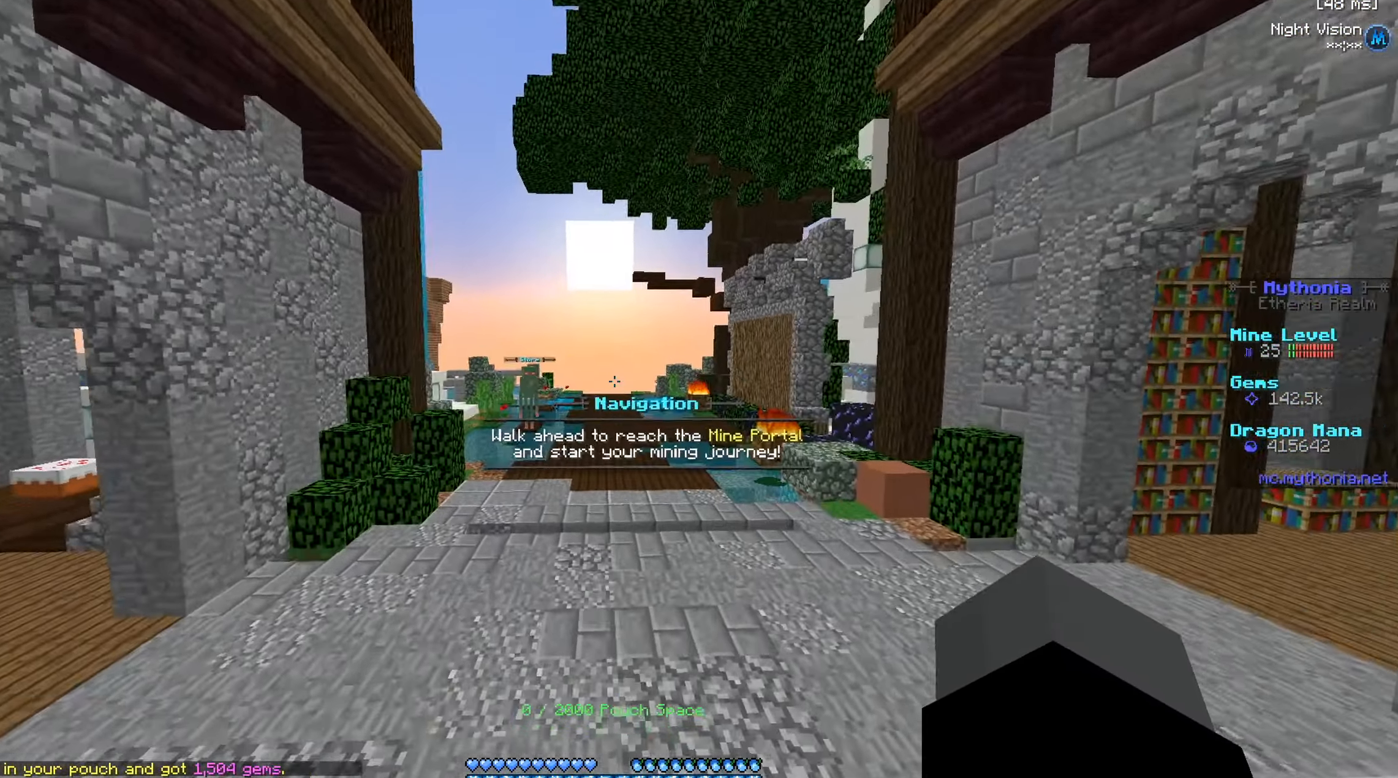
{"keys": ["w"], "mouse": [], "events": []}
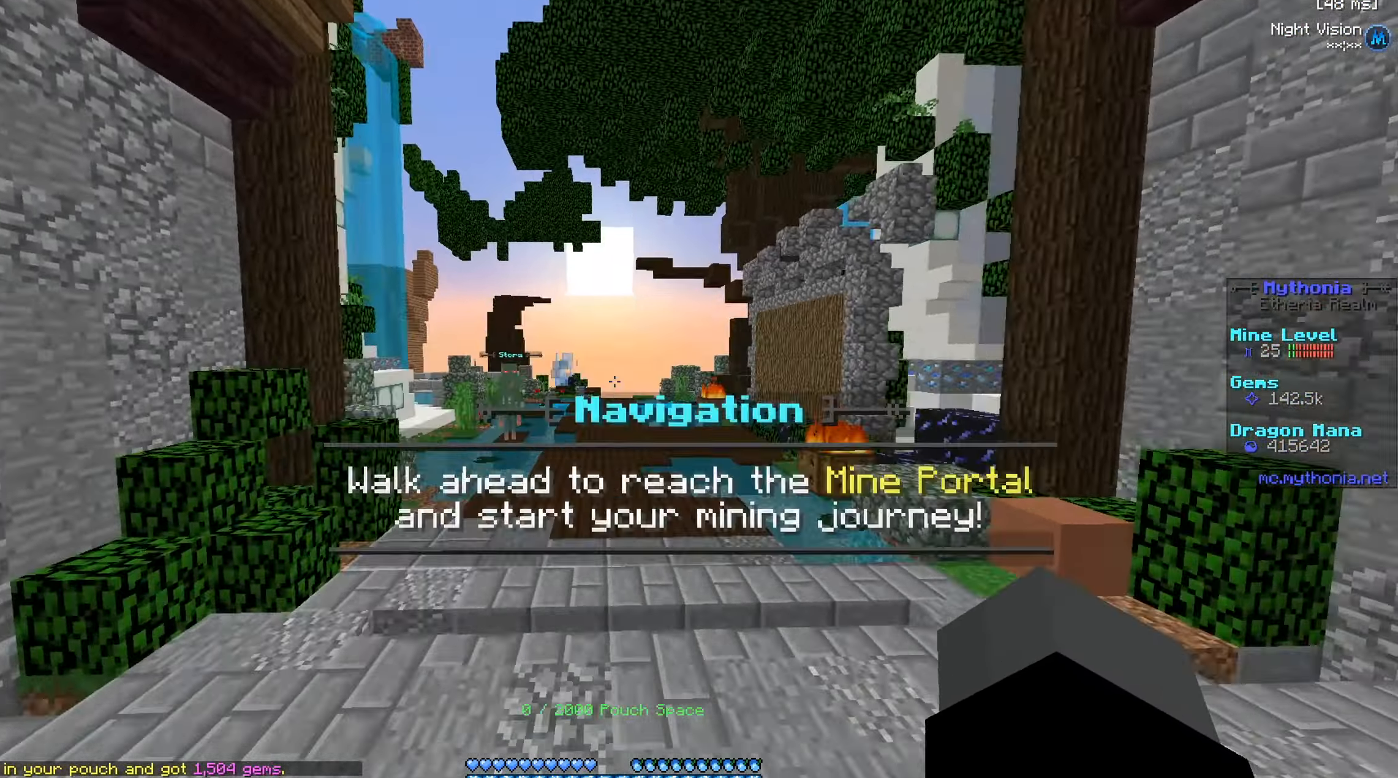
{"keys": ["a", "w"], "mouse": [], "events": [[217, "a", "down"]]}
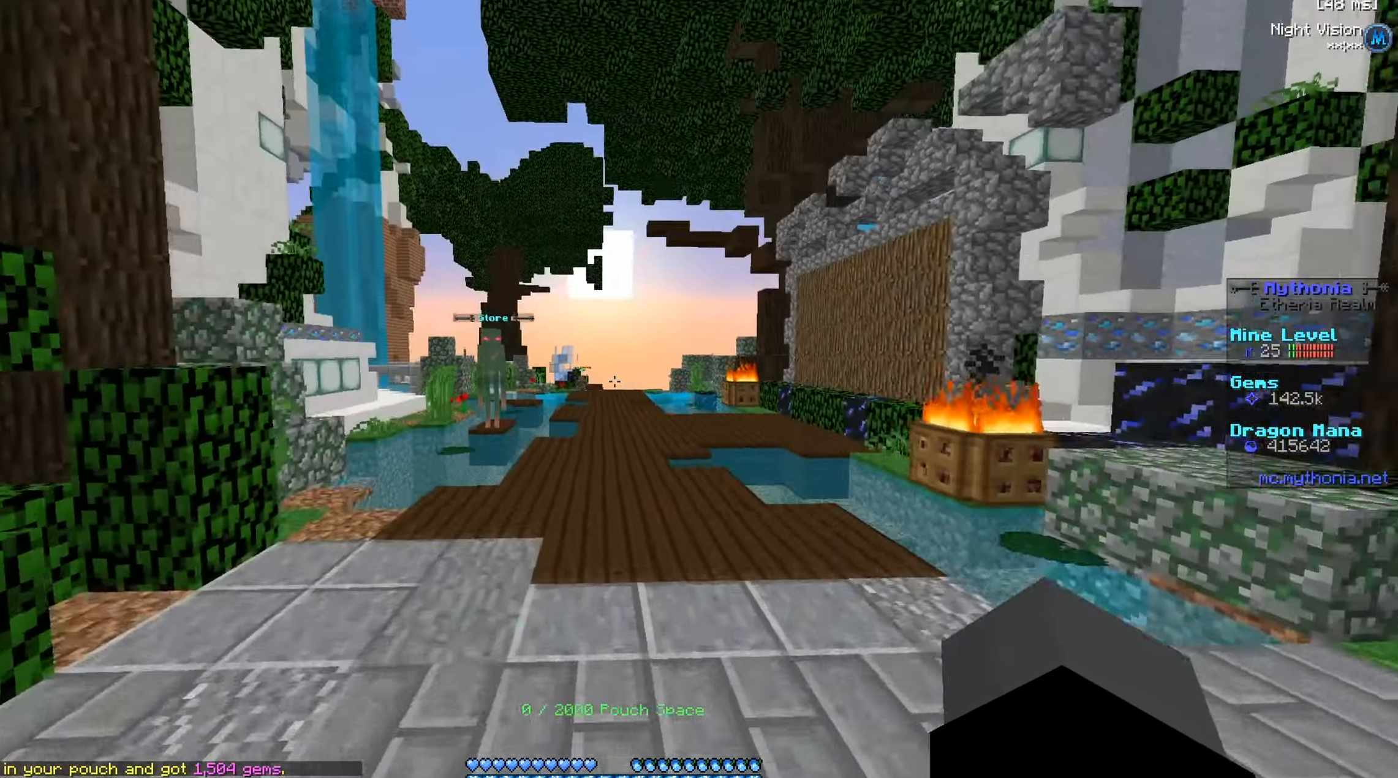
{"keys": ["d", "w"], "mouse": [], "events": [[234, "d", "down"], [268, "a", "up"]]}
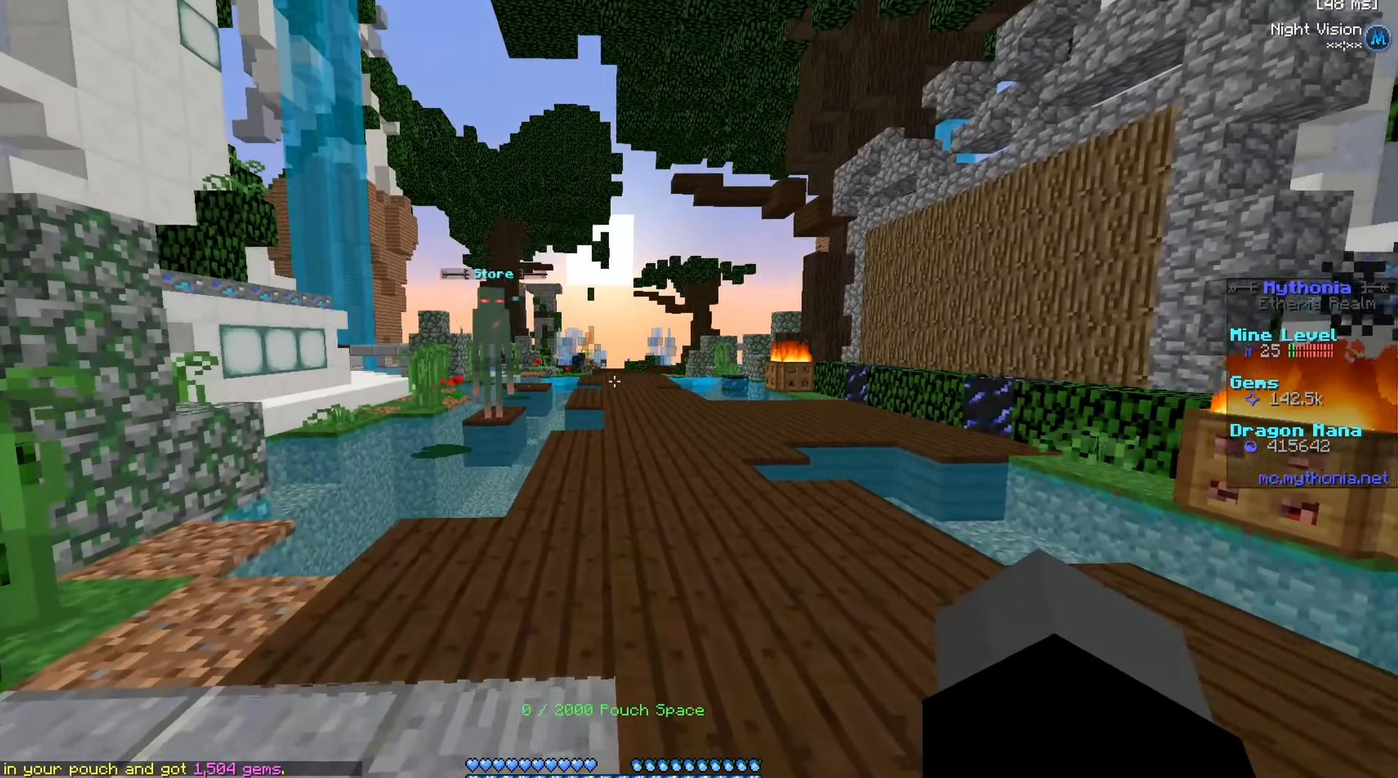
{"keys": ["w"], "mouse": [], "events": [[100, "d", "up"]]}
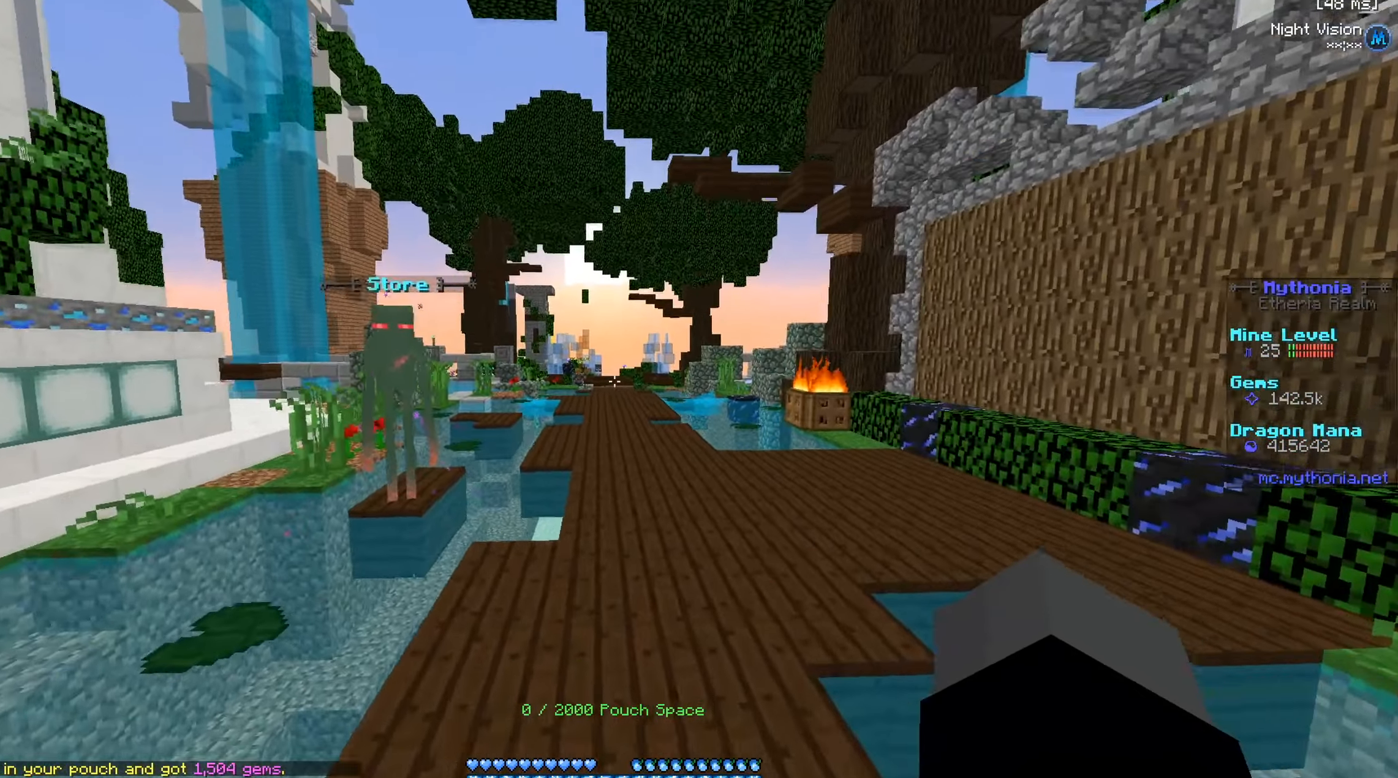
{"keys": ["w"], "mouse": [], "events": []}
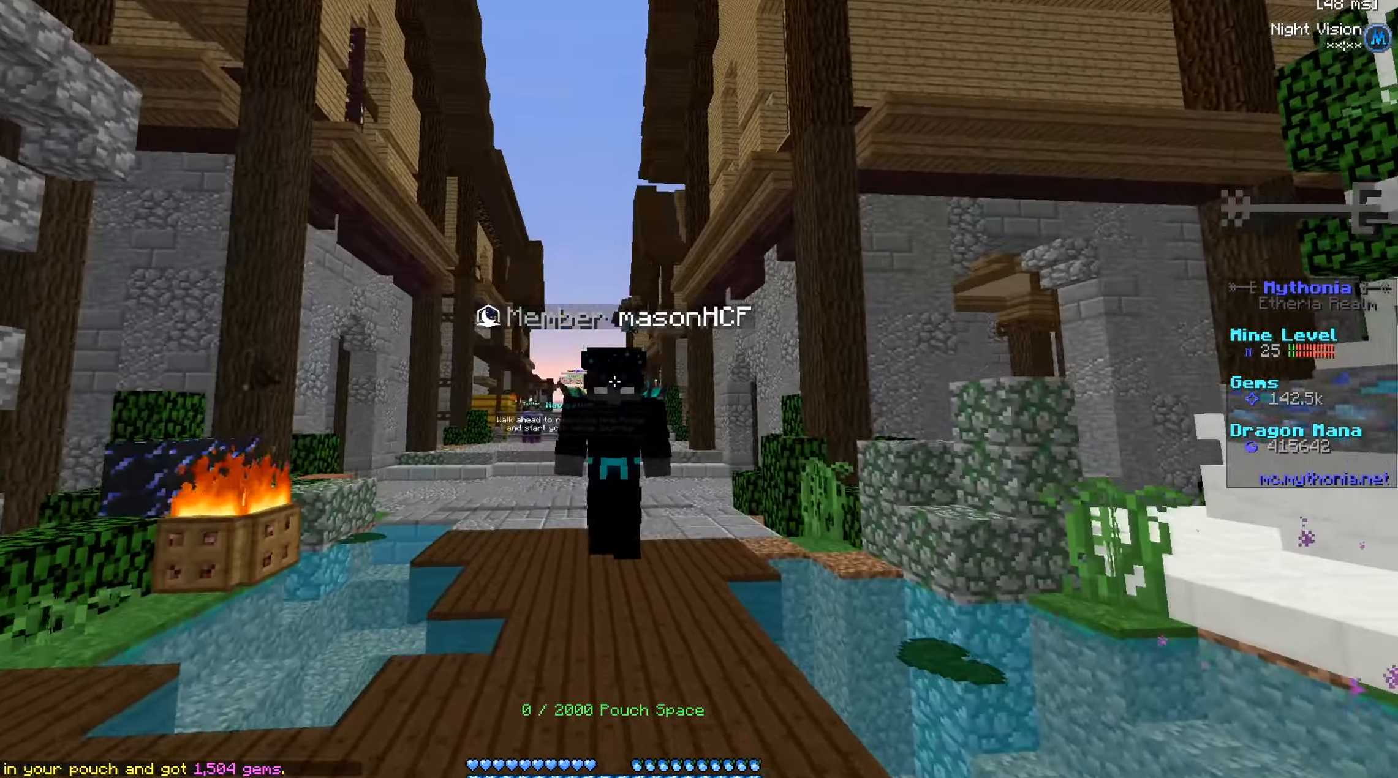
{"keys": ["w"], "mouse": [], "events": []}
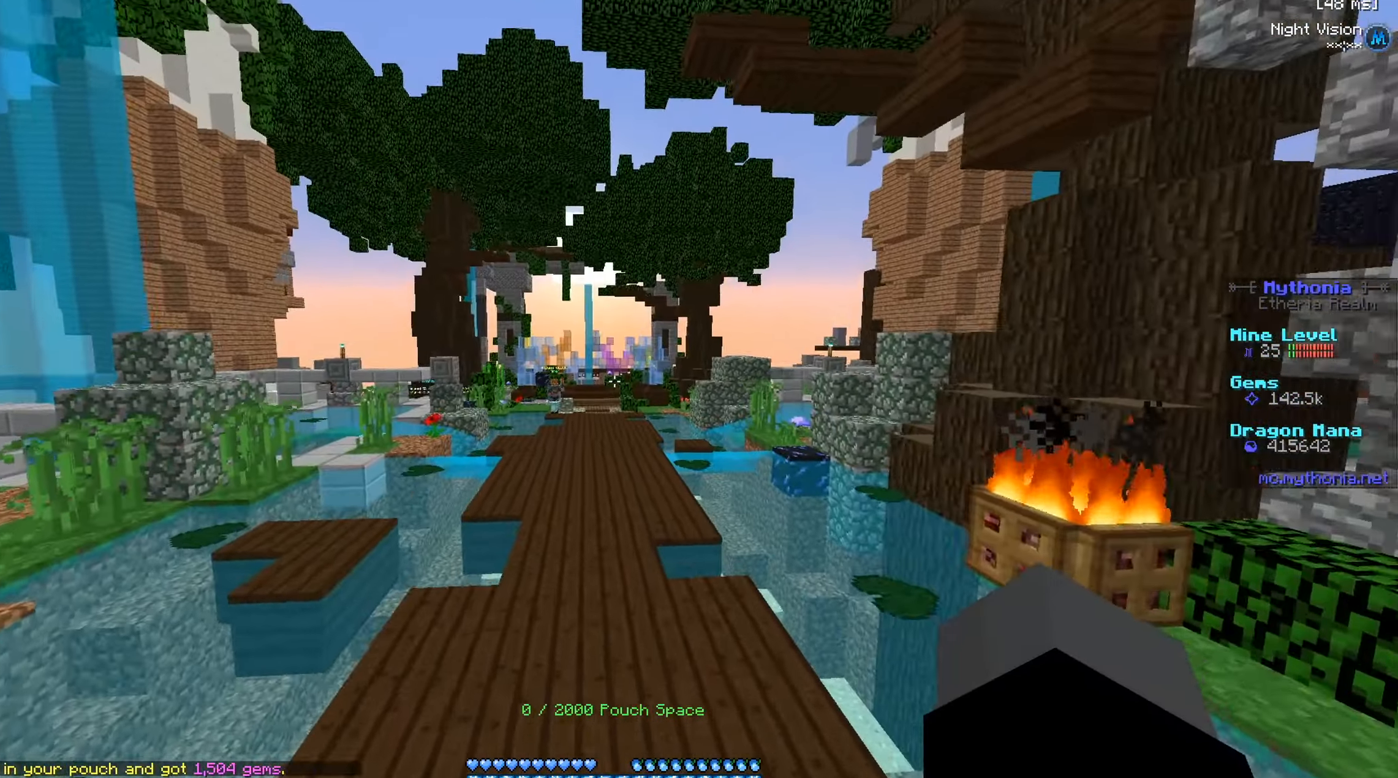
{"keys": ["w"], "mouse": [], "events": []}
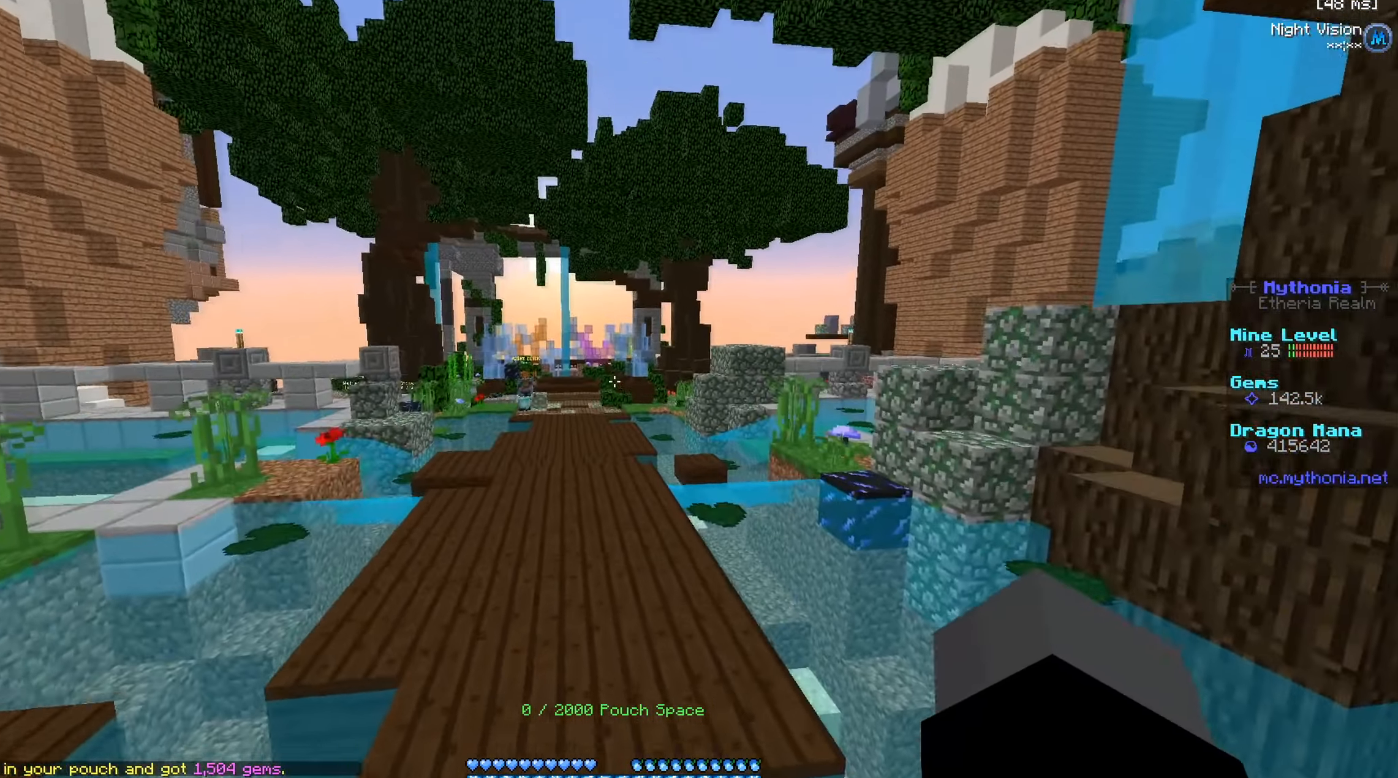
{"keys": ["a", "w"], "mouse": [], "events": [[217, "a", "down"]]}
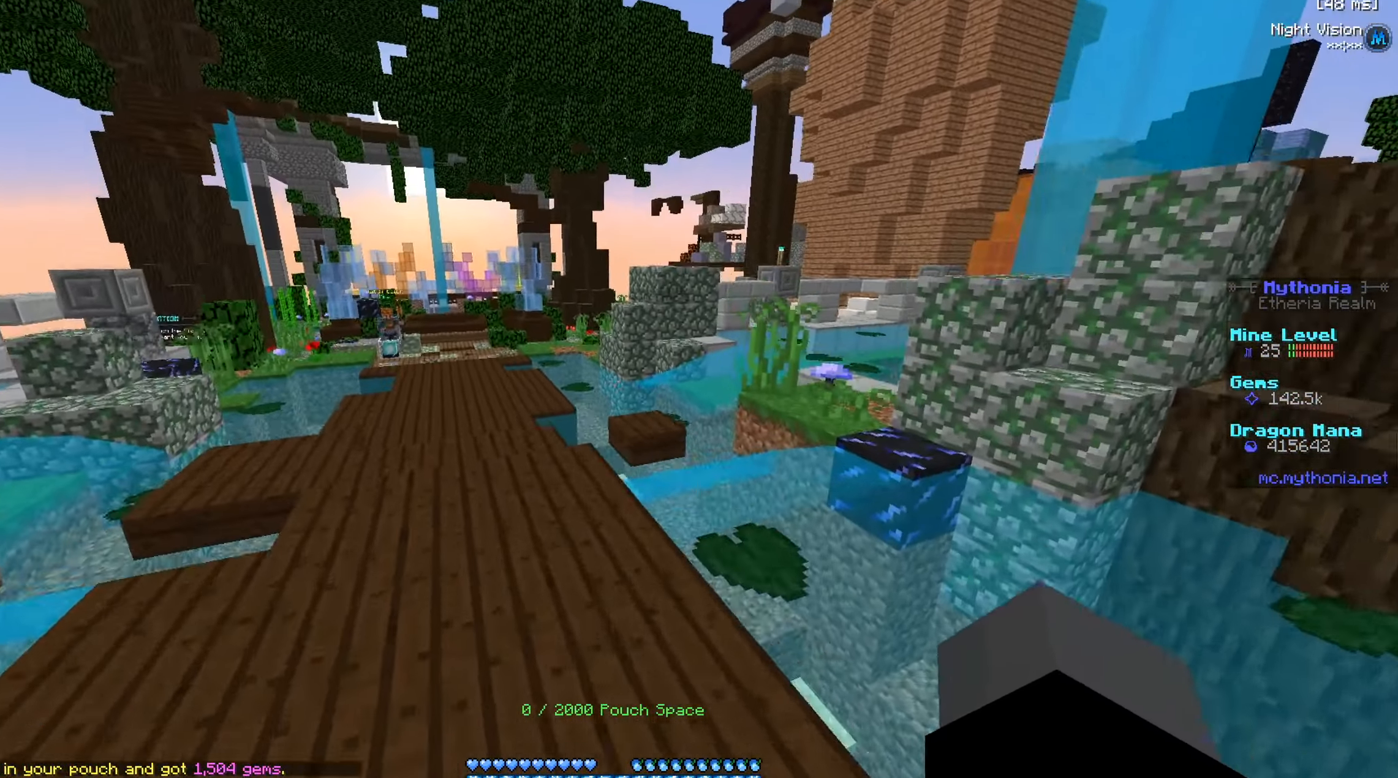
{"keys": ["w"], "mouse": [], "events": [[283, "a", "up"]]}
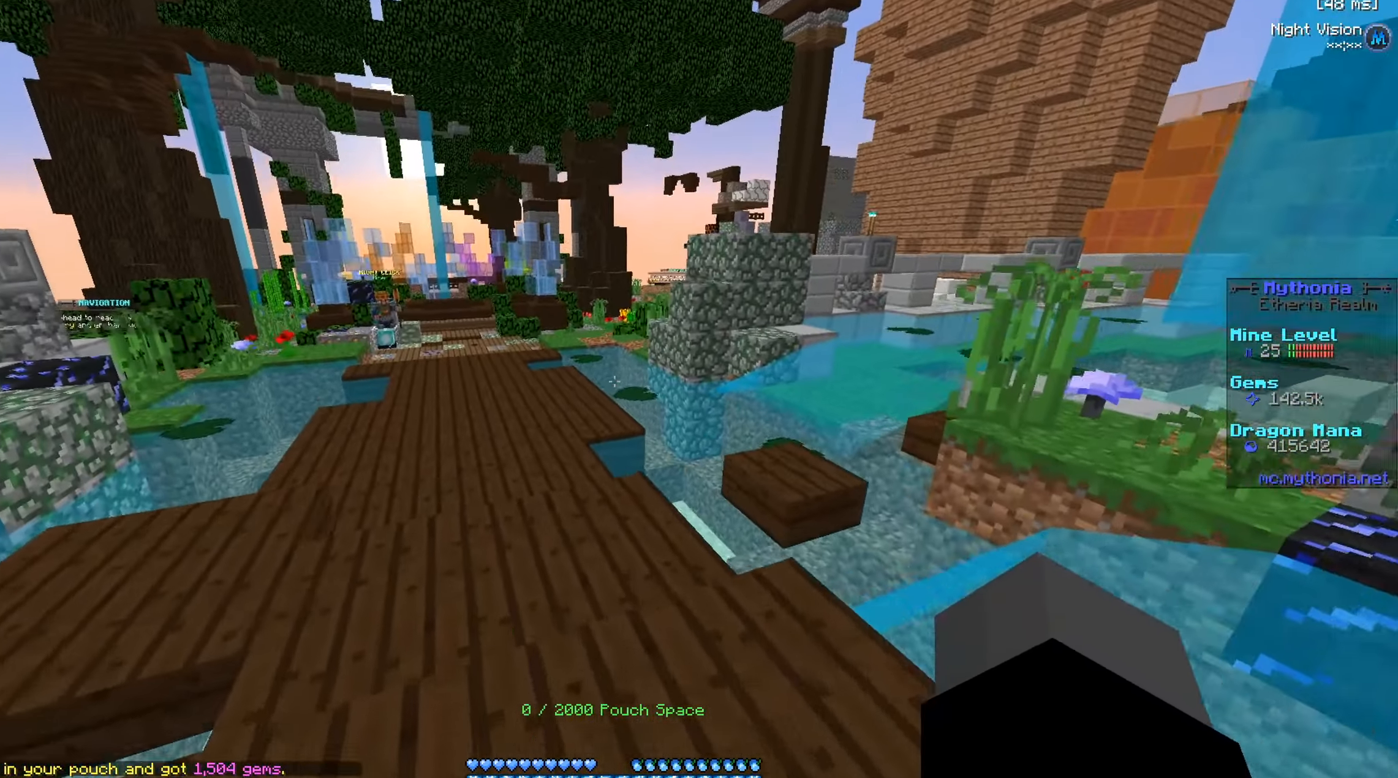
{"keys": ["w"], "mouse": [], "events": [[284, "a", "down"], [451, "a", "up"]]}
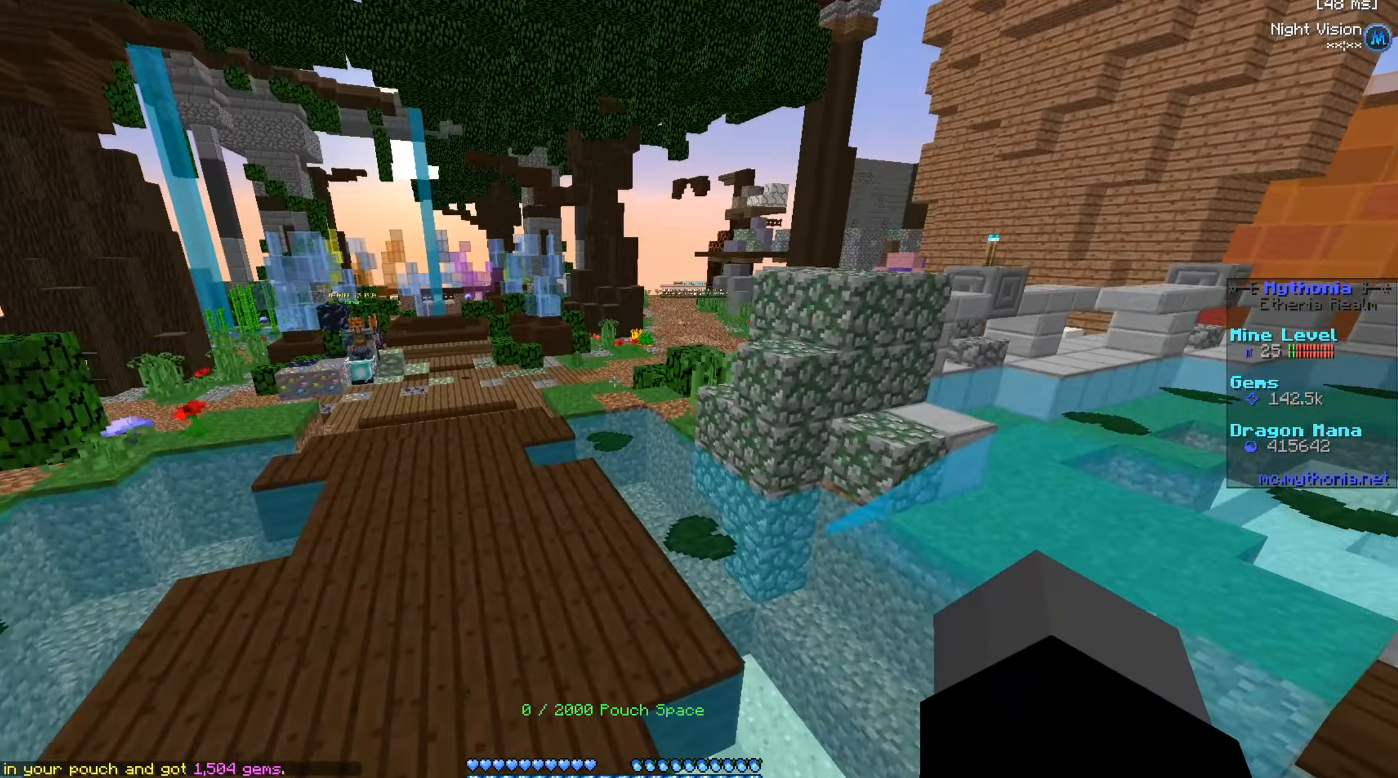
{"keys": ["a", "w"], "mouse": [], "events": [[33, "a", "down"], [216, "a", "up"], [450, "a", "down"]]}
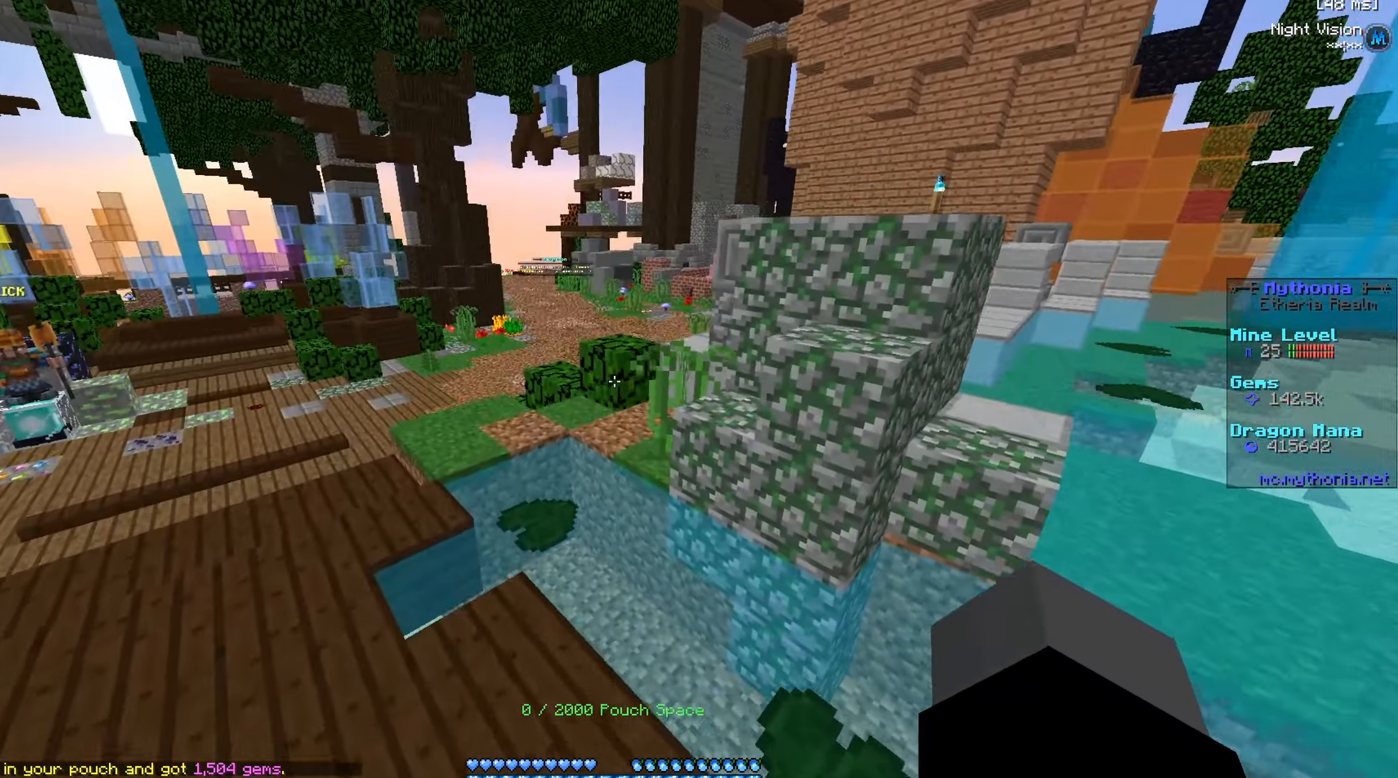
{"keys": ["w"], "mouse": [], "events": [[484, "a", "up"]]}
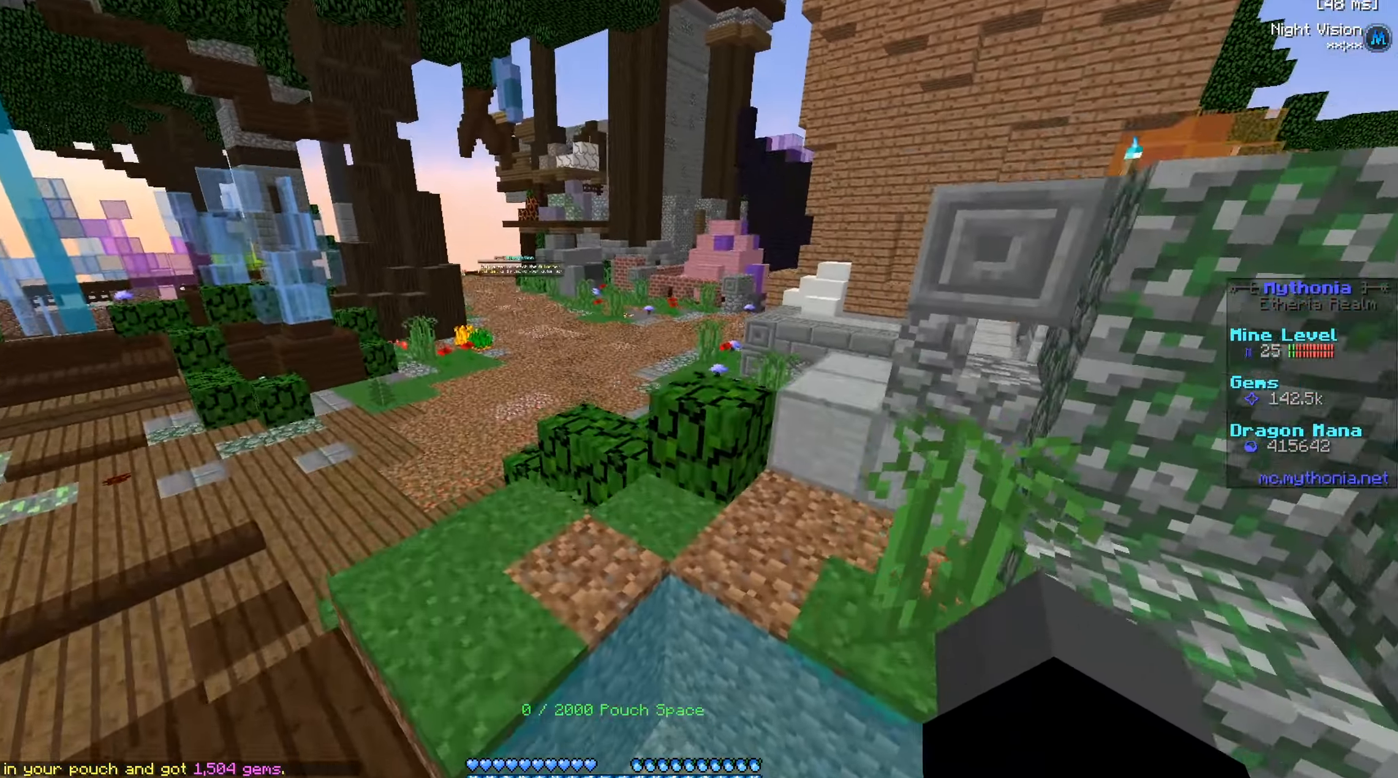
{"keys": ["w"], "mouse": [], "events": []}
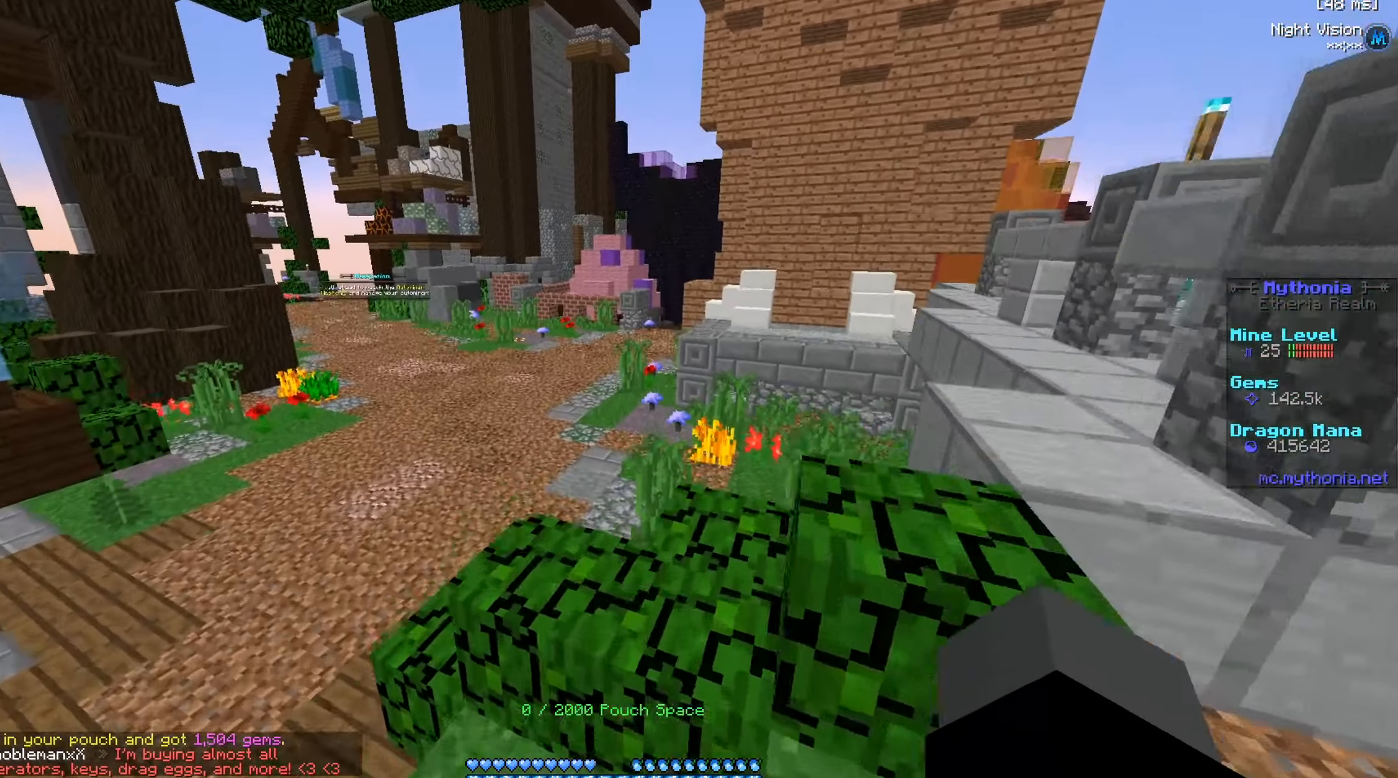
{"keys": ["w"], "mouse": [], "events": []}
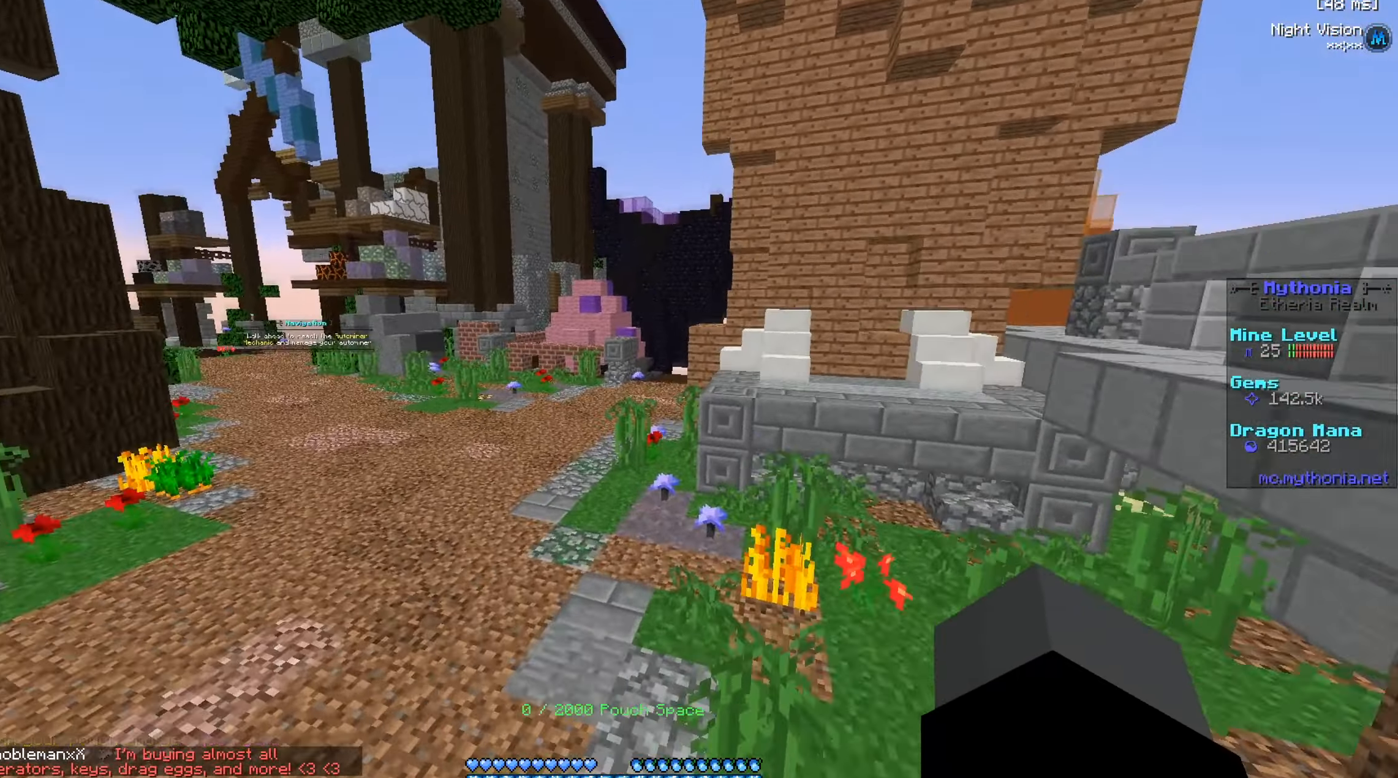
{"keys": ["a", "w"], "mouse": [], "events": [[384, "a", "down"]]}